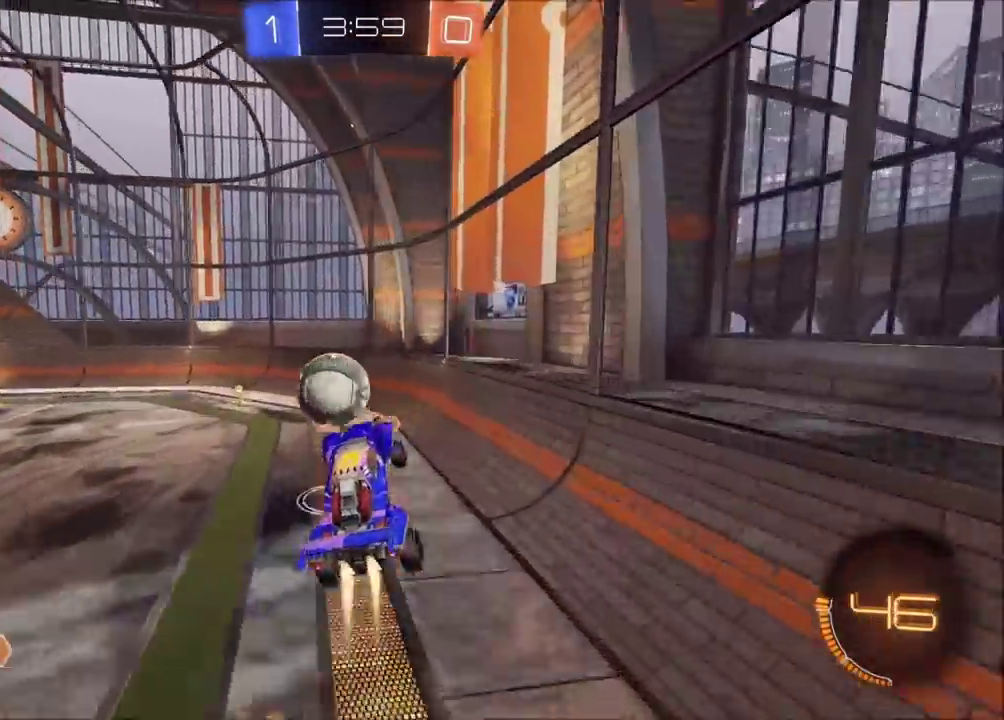
Gameplay with a controller (PlayStation layout); each line is a JSON object with the inputs held at the frame after it. "events" lists button and stick changes between this image and that frame as [ms after this image, input, new state], when the widget could be followed in between. Not read: L1 L3 R1 R3 right_stick.
{"buttons": ["R2"], "left_stick": "left", "events": [[33, "CROSS", "down"], [100, "left_stick", "down-left"], [233, "CROSS", "up"], [333, "CIRCLE", "up"], [433, "left_stick", "left"]]}
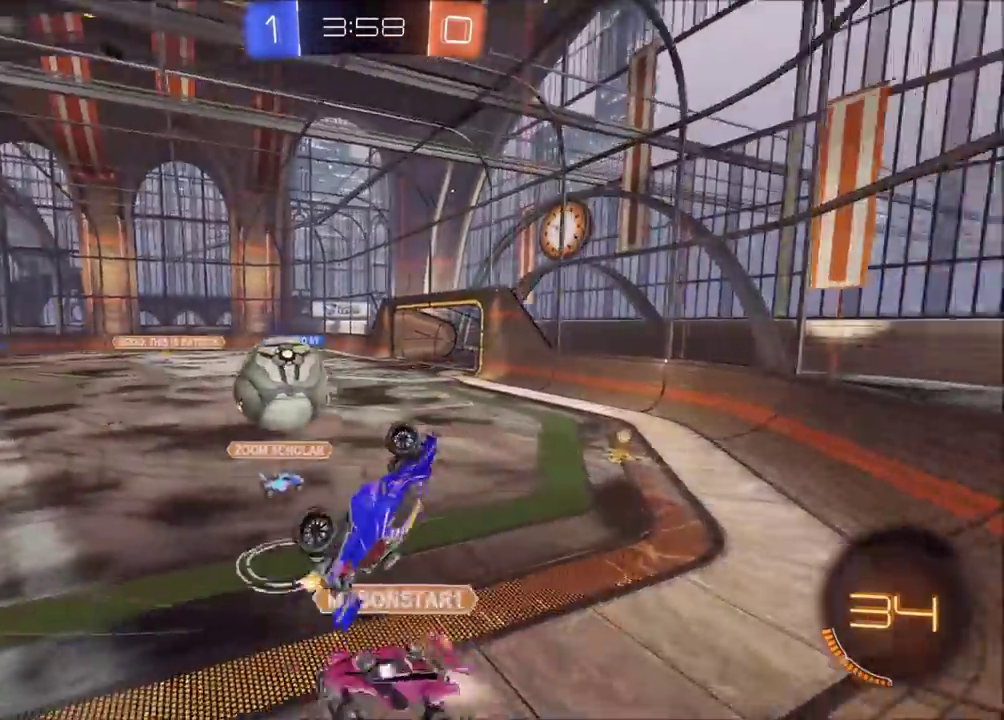
{"buttons": ["R2"], "left_stick": "up-left", "events": [[17, "left_stick", "up-left"]]}
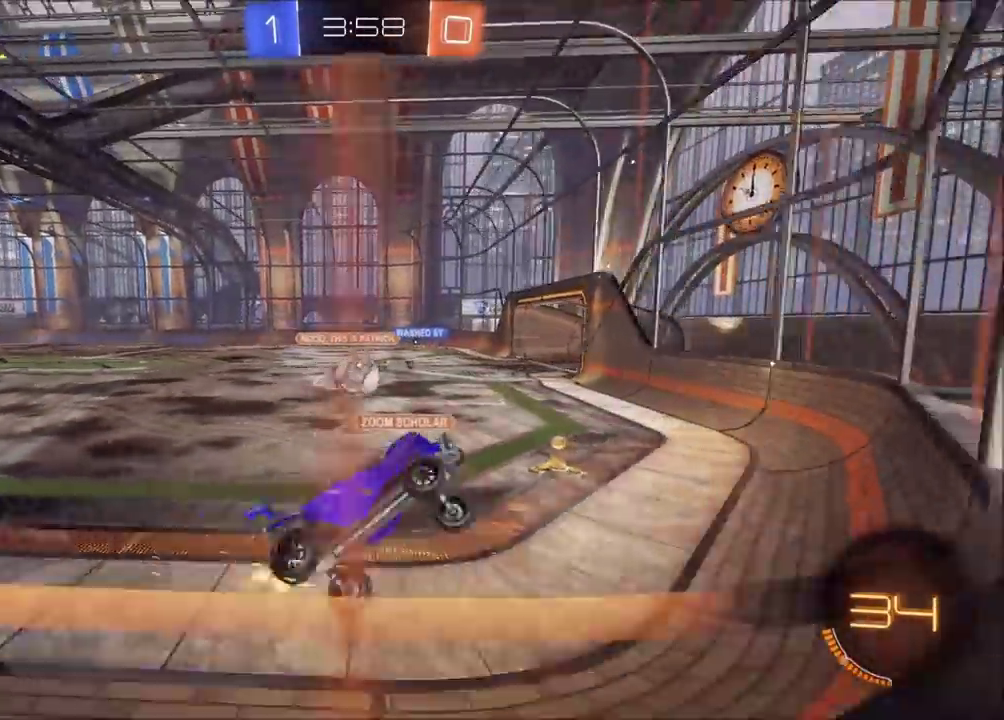
{"buttons": ["CIRCLE", "R2"], "left_stick": "up-left", "events": [[83, "CIRCLE", "down"]]}
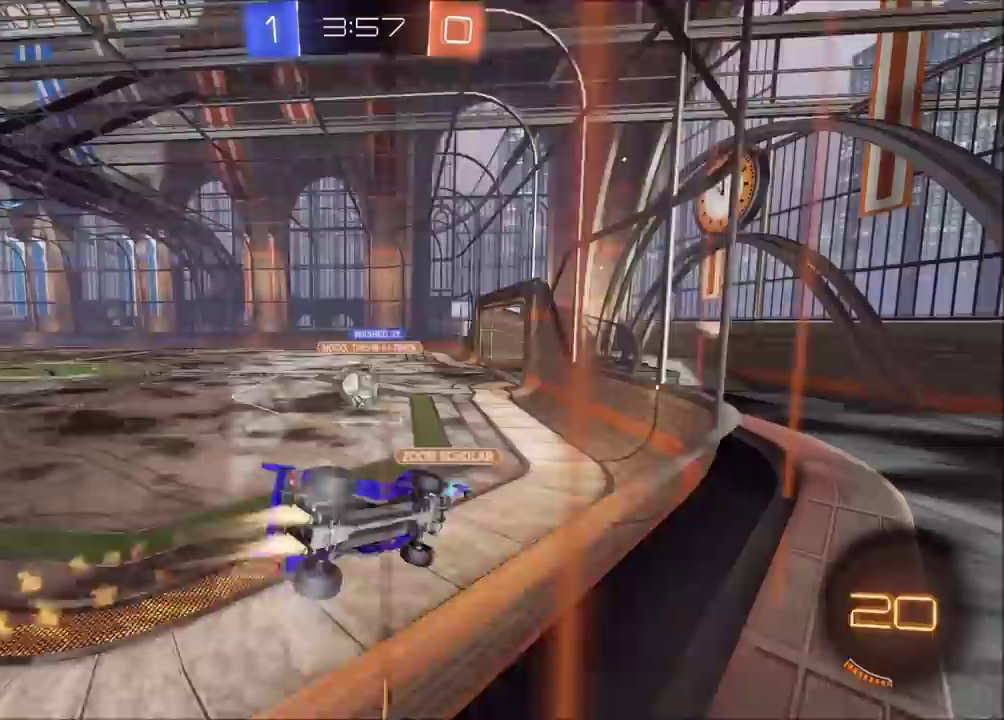
{"buttons": ["CIRCLE", "R2"], "left_stick": "left", "events": [[233, "left_stick", "center"], [450, "left_stick", "left"]]}
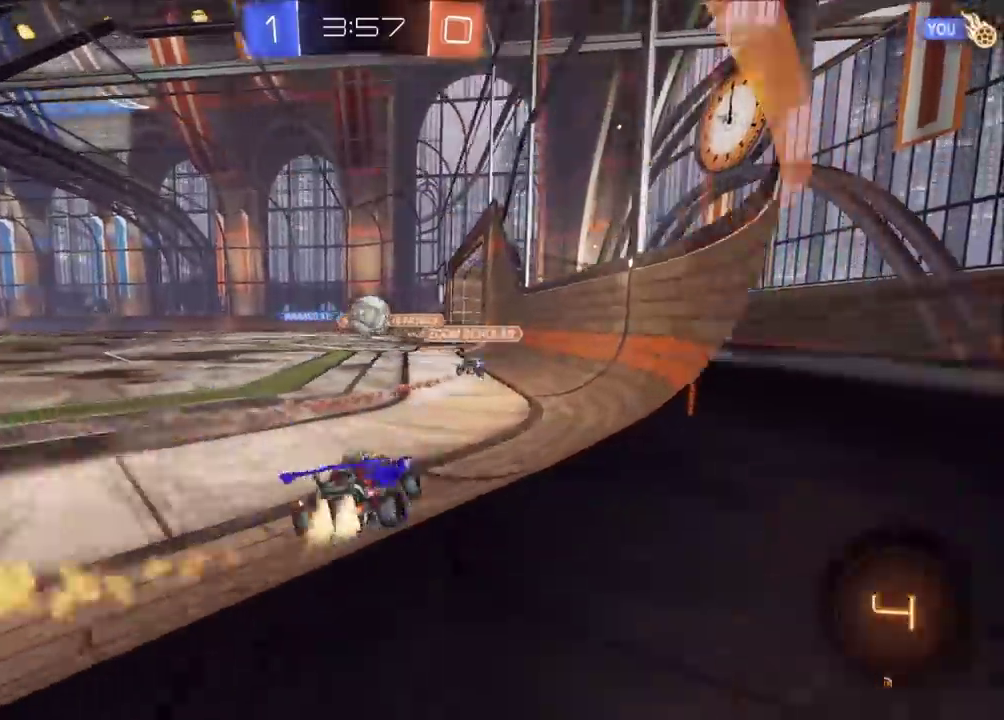
{"buttons": ["CROSS", "CIRCLE", "R2"], "left_stick": "up-right", "events": [[117, "CROSS", "down"], [133, "left_stick", "down"], [233, "left_stick", "down-right"], [283, "CROSS", "up"], [300, "left_stick", "center"], [333, "CROSS", "down"], [450, "left_stick", "up-right"]]}
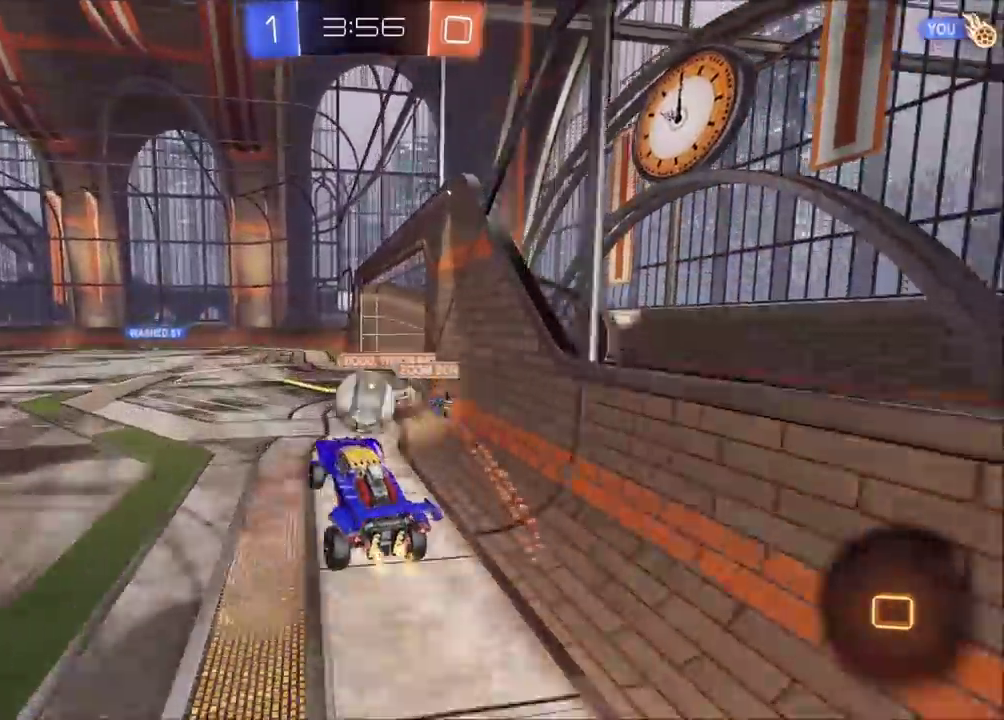
{"buttons": ["R2"], "left_stick": "down-left", "events": [[33, "CROSS", "up"], [50, "left_stick", "up"], [233, "left_stick", "up-left"], [333, "left_stick", "left"], [417, "CIRCLE", "up"], [450, "left_stick", "down-left"]]}
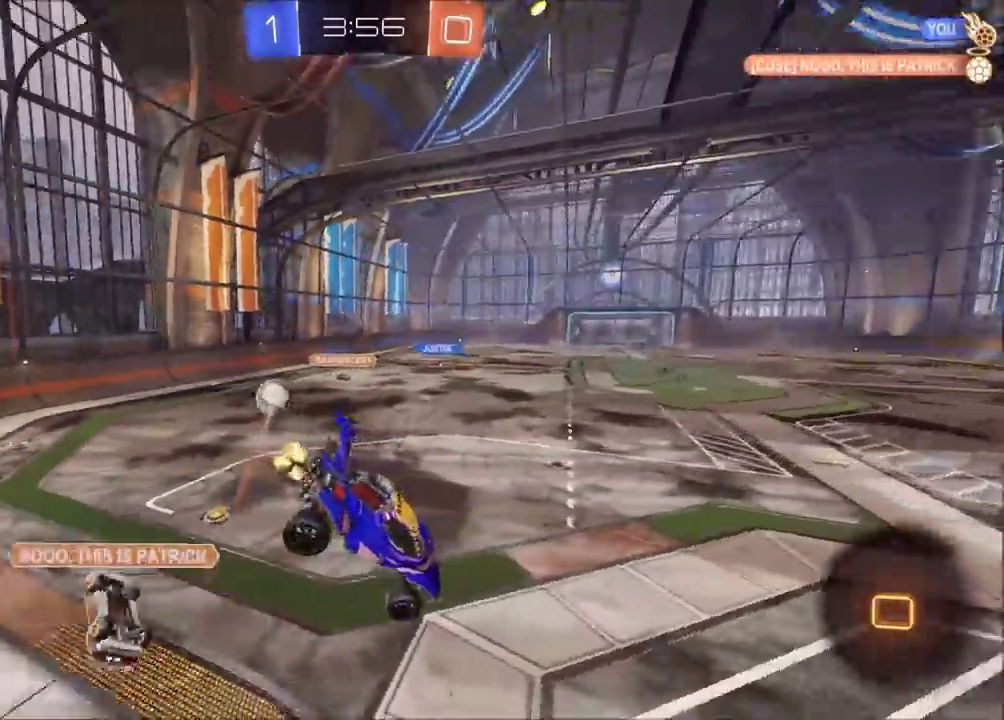
{"buttons": ["CROSS", "SQUARE", "R2"], "left_stick": "left", "events": [[50, "CROSS", "down"], [50, "SQUARE", "down"], [117, "left_stick", "left"], [183, "left_stick", "up-left"], [350, "left_stick", "left"]]}
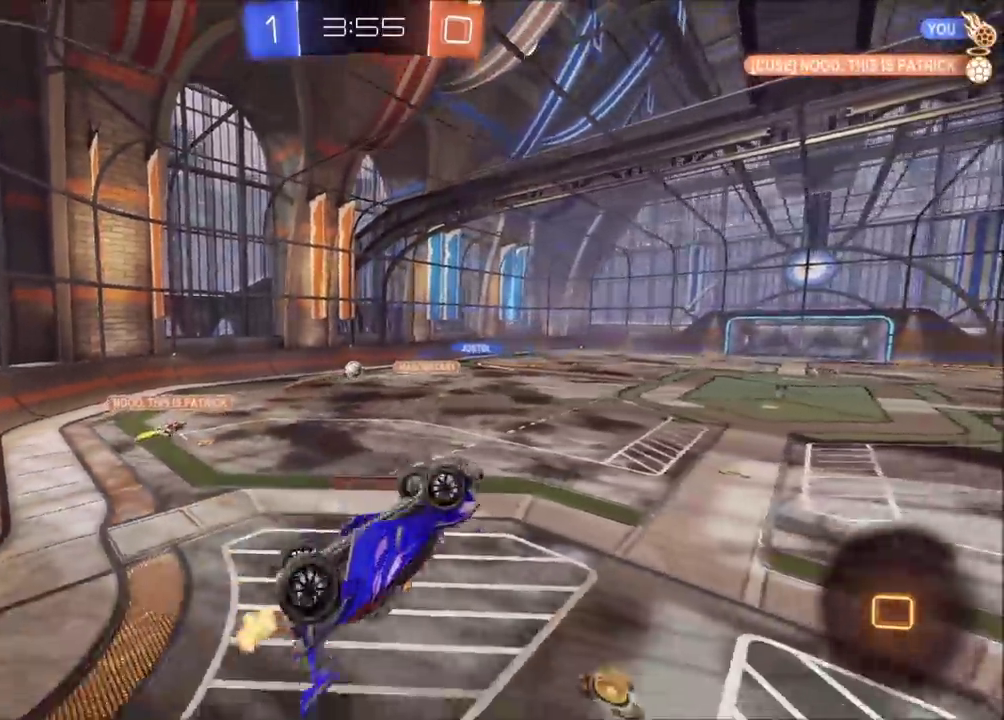
{"buttons": ["R2"], "left_stick": "right", "events": [[133, "CROSS", "up"], [133, "left_stick", "up-right"], [150, "TRIANGLE", "down"], [250, "left_stick", "right"], [300, "SQUARE", "up"], [333, "TRIANGLE", "up"]]}
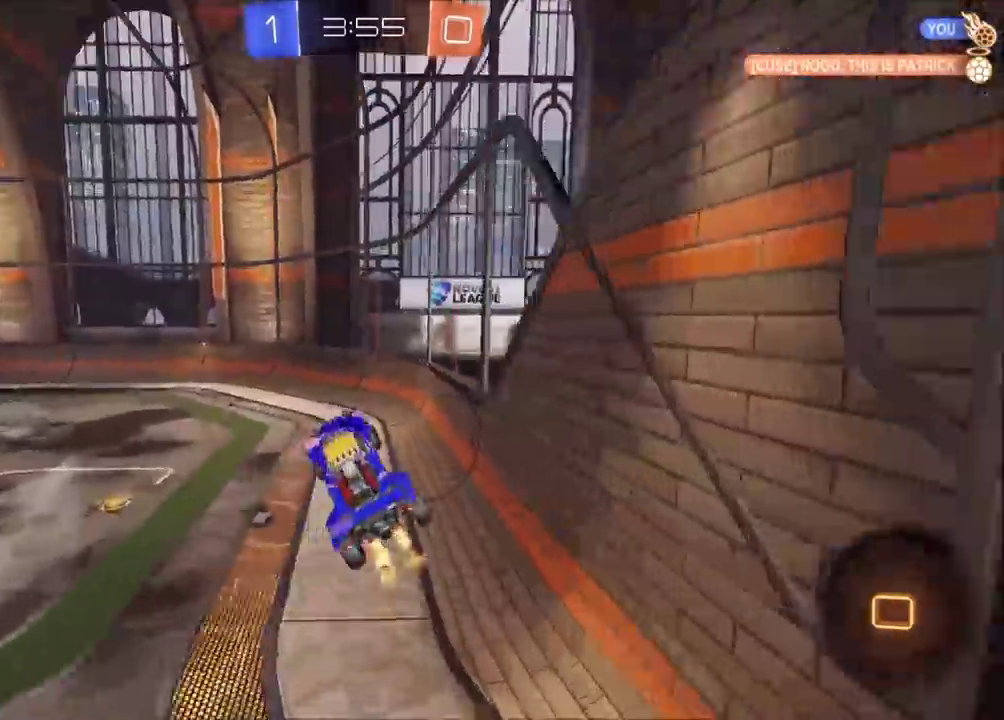
{"buttons": ["R2"], "left_stick": "left", "events": [[100, "TRIANGLE", "down"], [100, "left_stick", "up-right"], [200, "TRIANGLE", "up"], [283, "left_stick", "center"], [333, "left_stick", "left"]]}
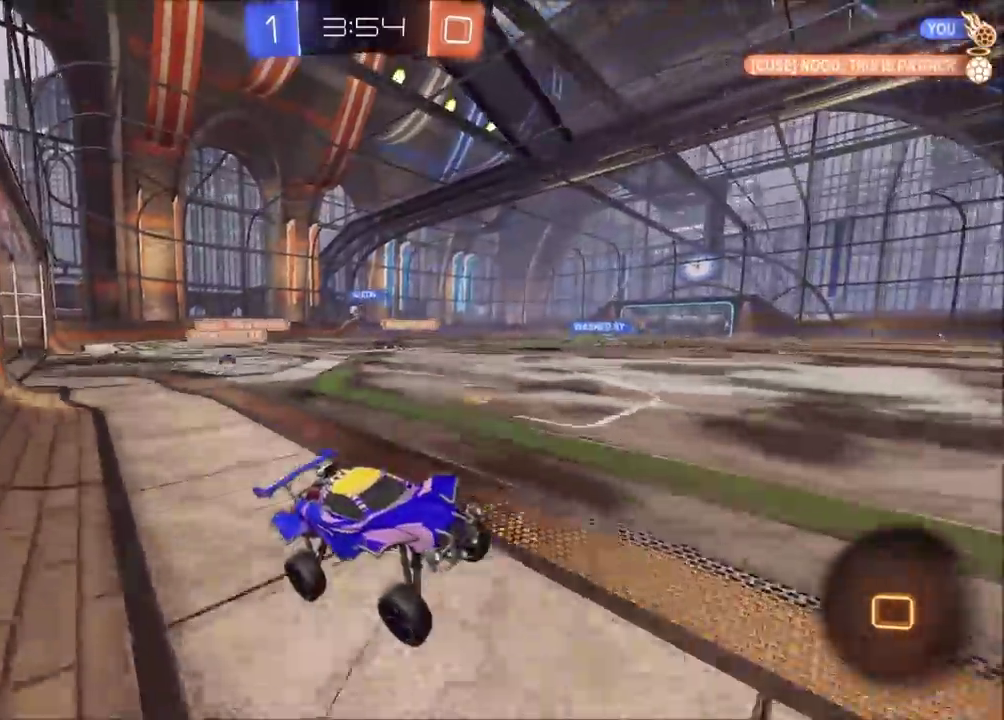
{"buttons": ["R2"], "left_stick": "left", "events": []}
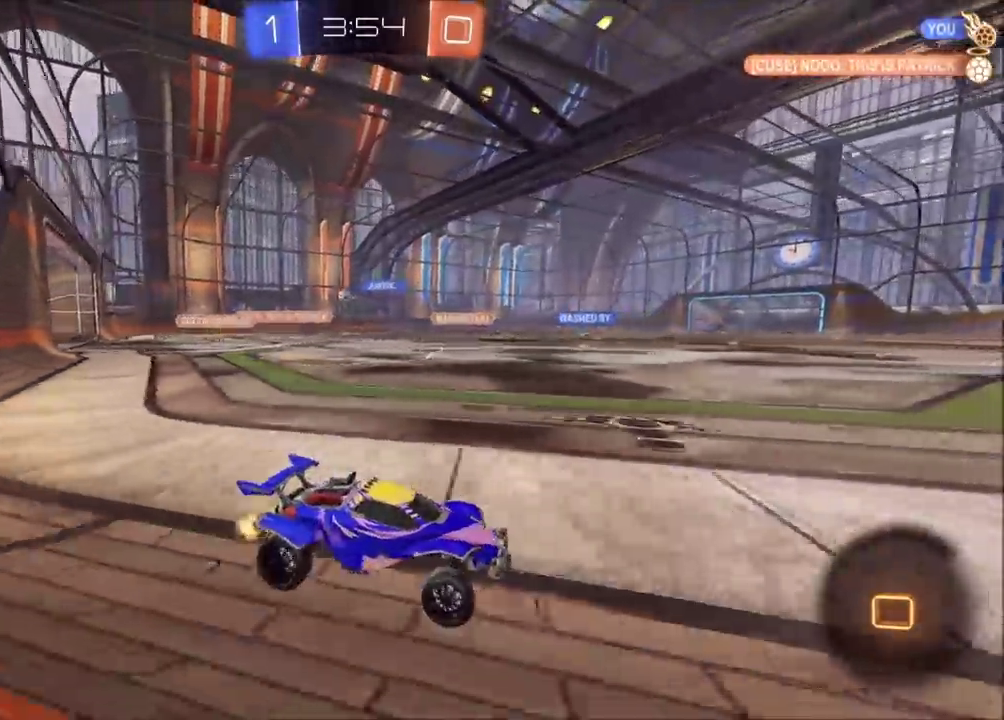
{"buttons": ["TRIANGLE", "R2"], "left_stick": "down", "events": [[183, "CROSS", "down"], [233, "left_stick", "up-left"], [350, "TRIANGLE", "down"], [350, "left_stick", "down"], [367, "CROSS", "up"]]}
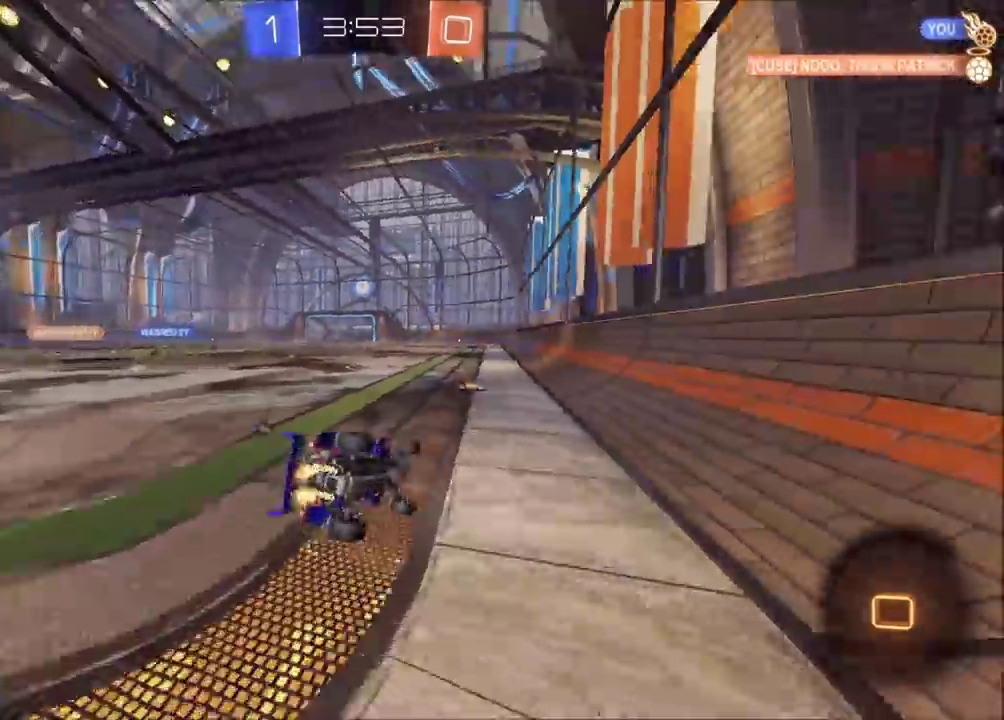
{"buttons": ["CIRCLE", "R2"], "left_stick": "down-left", "events": [[33, "TRIANGLE", "up"], [67, "left_stick", "down-left"], [167, "TRIANGLE", "down"], [317, "TRIANGLE", "up"], [350, "CIRCLE", "down"]]}
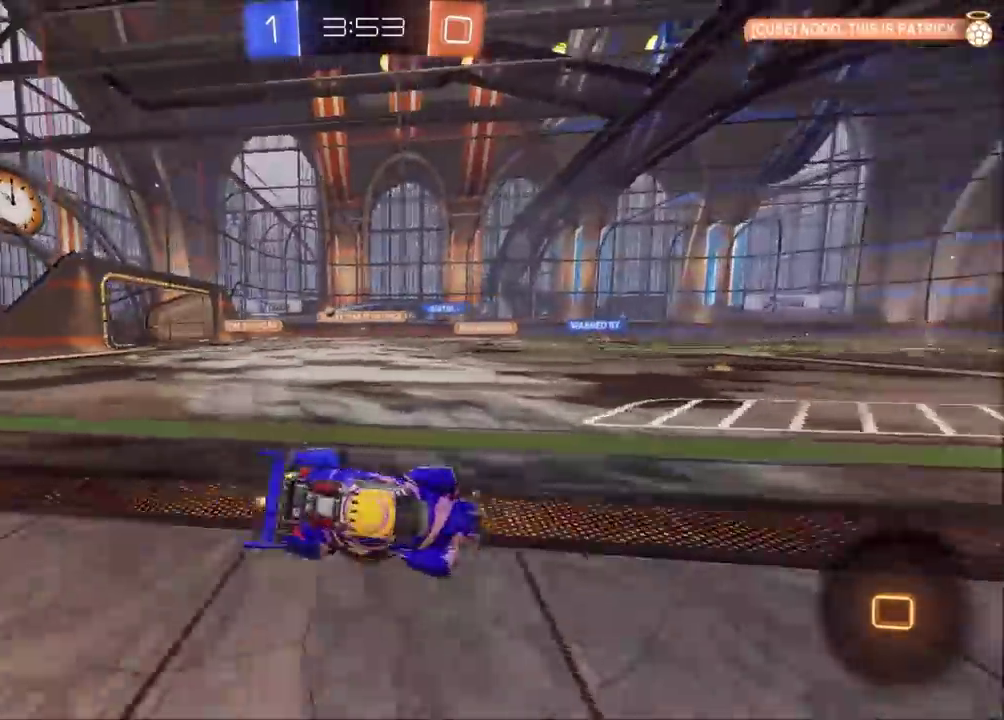
{"buttons": ["R2"], "left_stick": "left", "events": [[83, "CIRCLE", "up"], [100, "left_stick", "center"], [433, "left_stick", "left"]]}
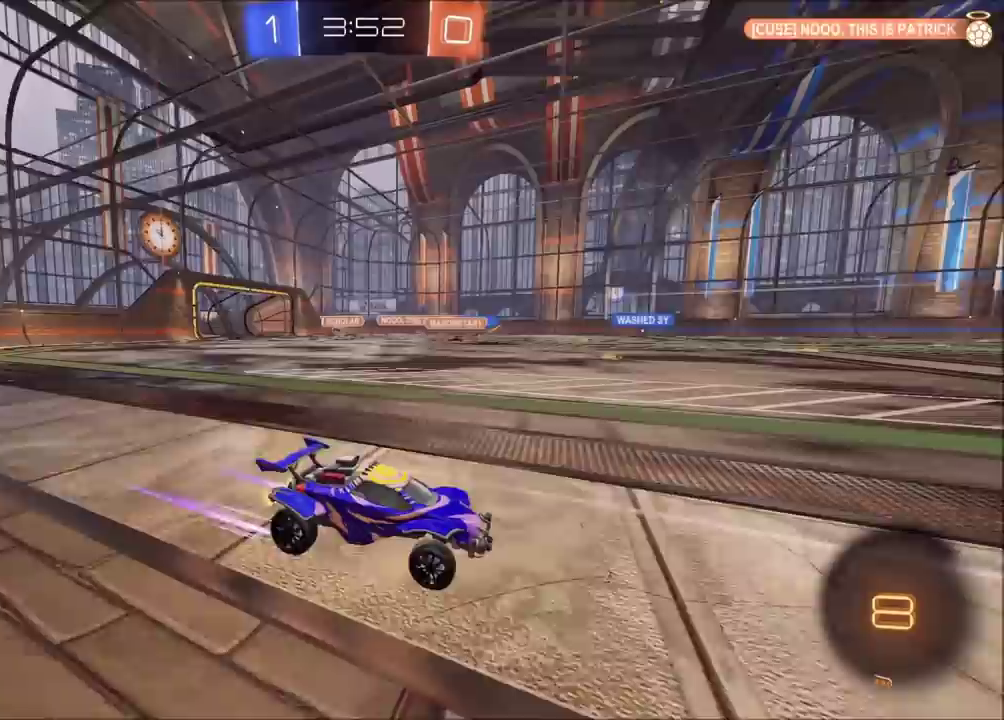
{"buttons": ["R2"], "left_stick": "down", "events": [[133, "CROSS", "down"], [167, "left_stick", "up-right"], [200, "CROSS", "up"], [250, "CROSS", "down"], [300, "left_stick", "down"], [433, "CROSS", "up"]]}
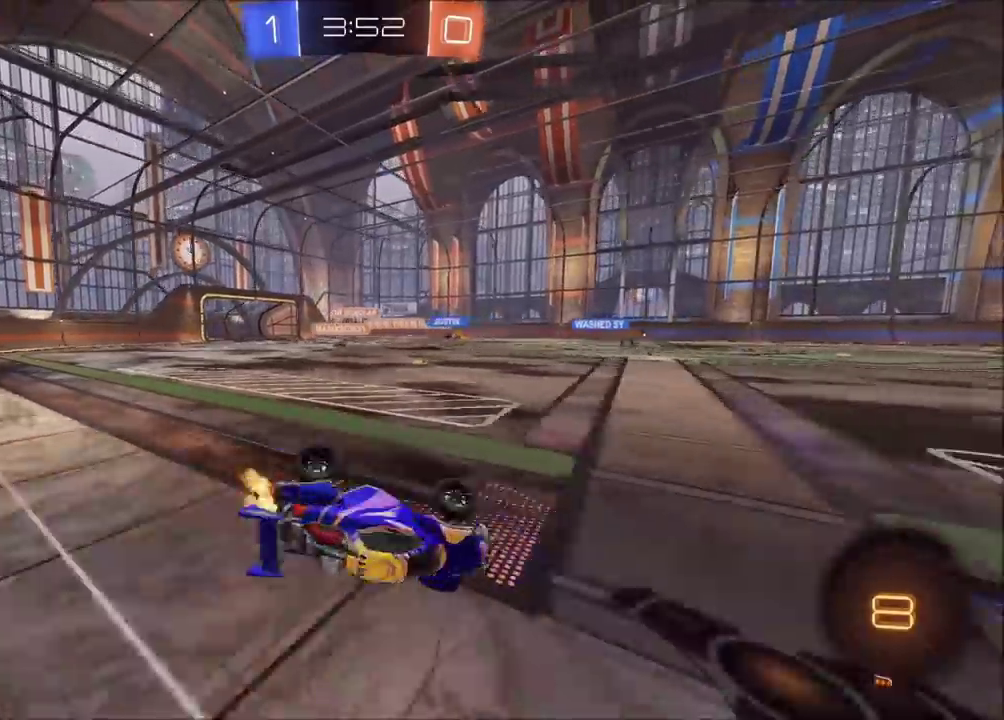
{"buttons": ["R2"], "left_stick": "down-right", "events": [[67, "left_stick", "down-right"]]}
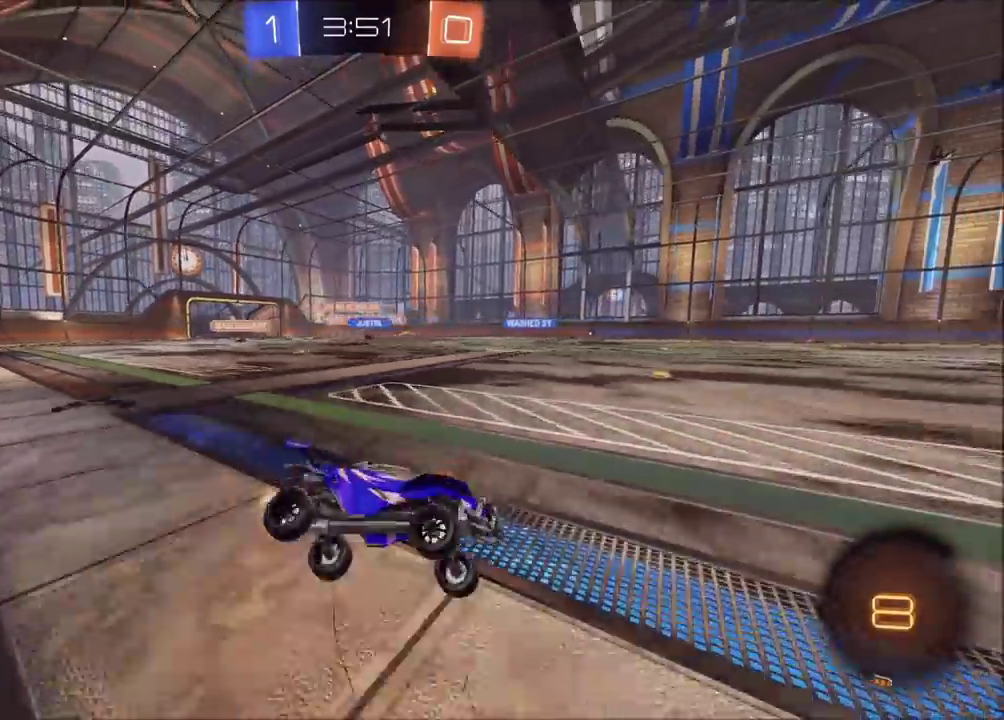
{"buttons": ["R2"], "left_stick": "center", "events": [[67, "left_stick", "center"]]}
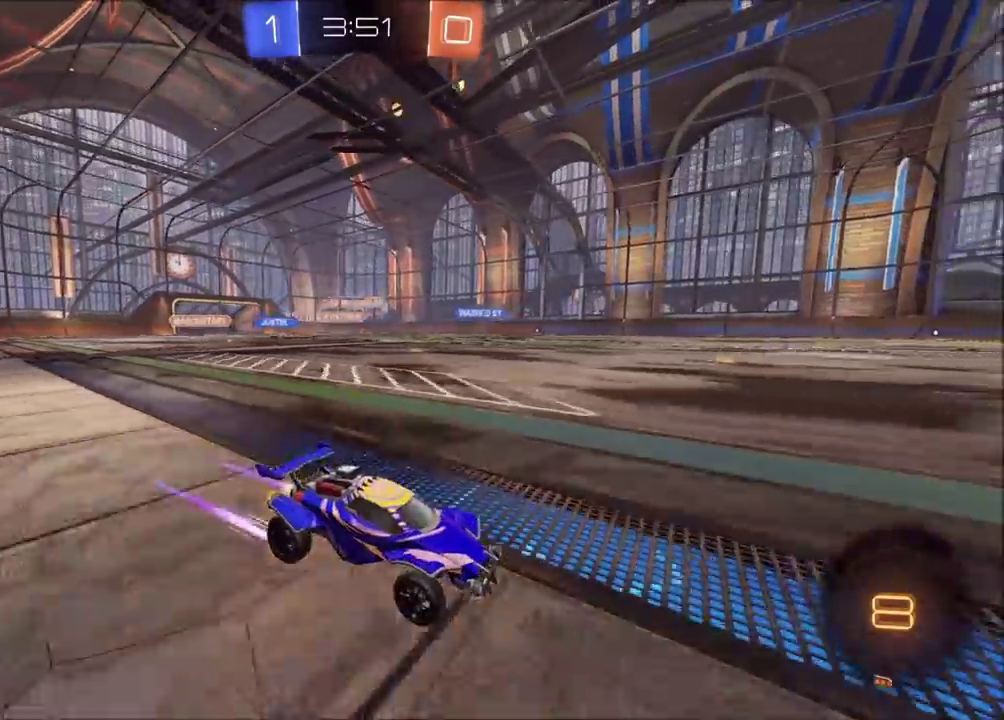
{"buttons": ["R2"], "left_stick": "center", "events": [[250, "left_stick", "up-right"], [350, "left_stick", "center"]]}
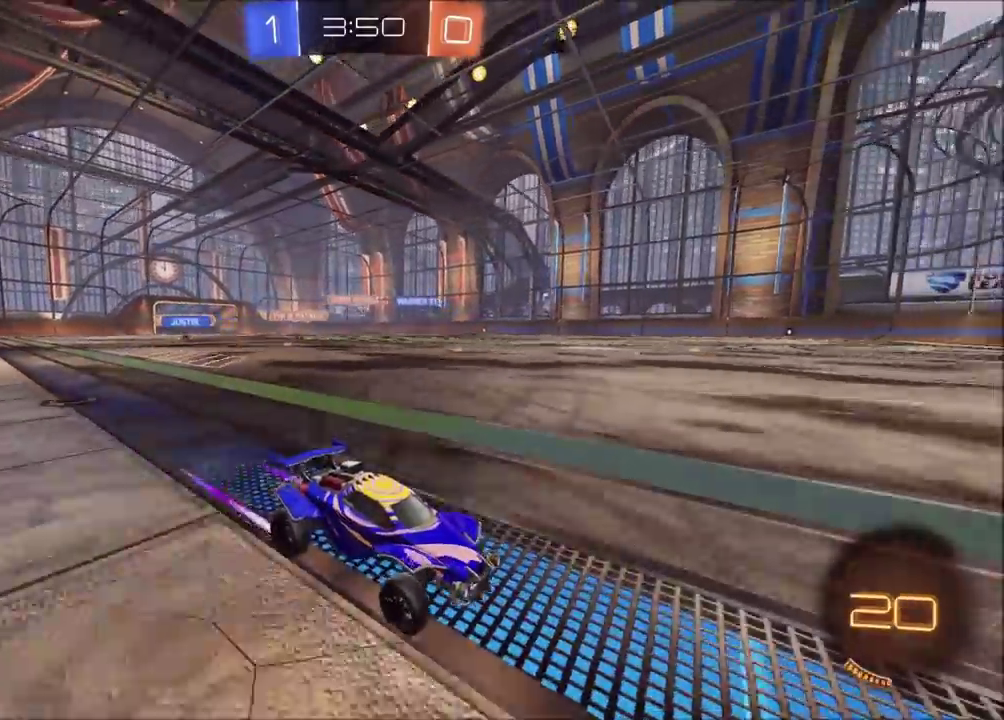
{"buttons": ["R2"], "left_stick": "left", "events": [[100, "left_stick", "left"]]}
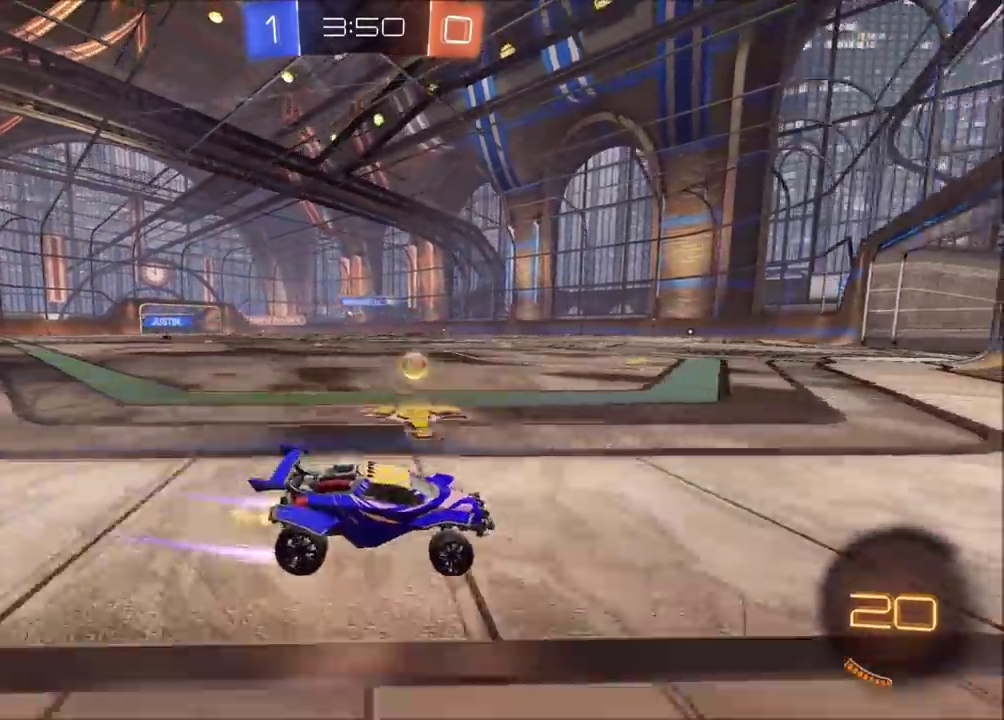
{"buttons": ["R2"], "left_stick": "left", "events": []}
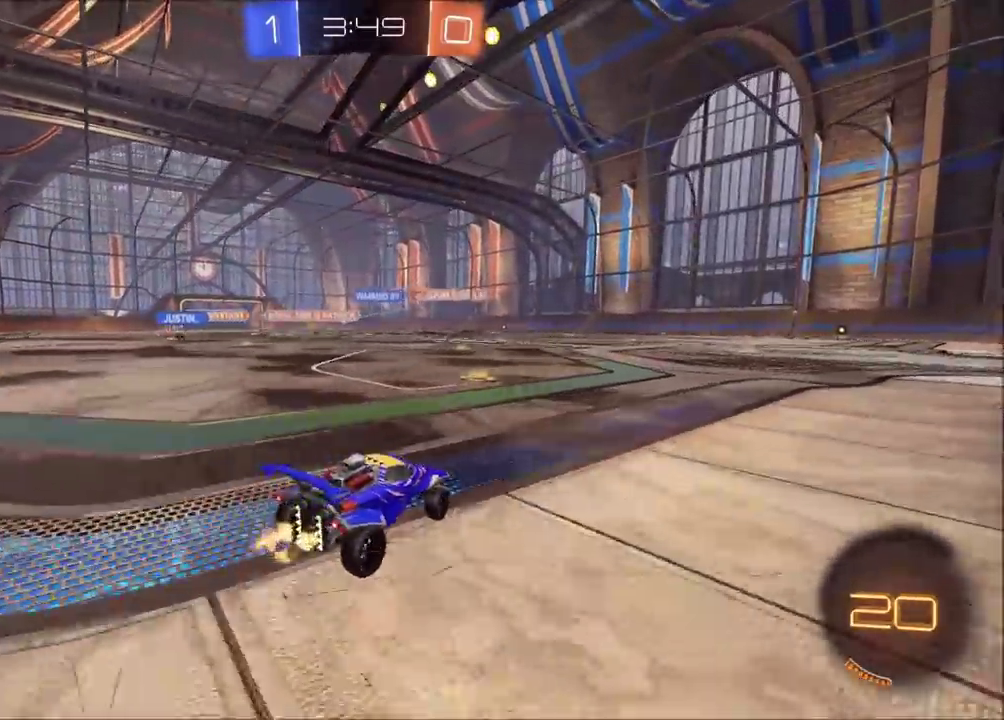
{"buttons": ["R2"], "left_stick": "left", "events": []}
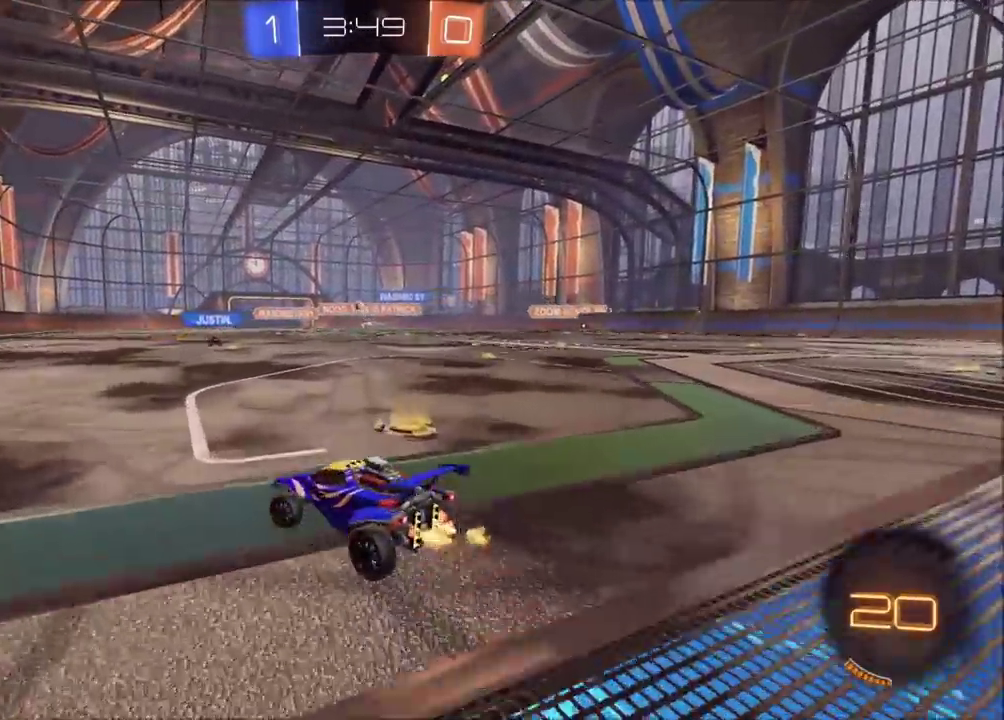
{"buttons": ["CIRCLE", "R2"], "left_stick": "center", "events": [[317, "left_stick", "up-left"], [367, "left_stick", "center"], [450, "CIRCLE", "down"]]}
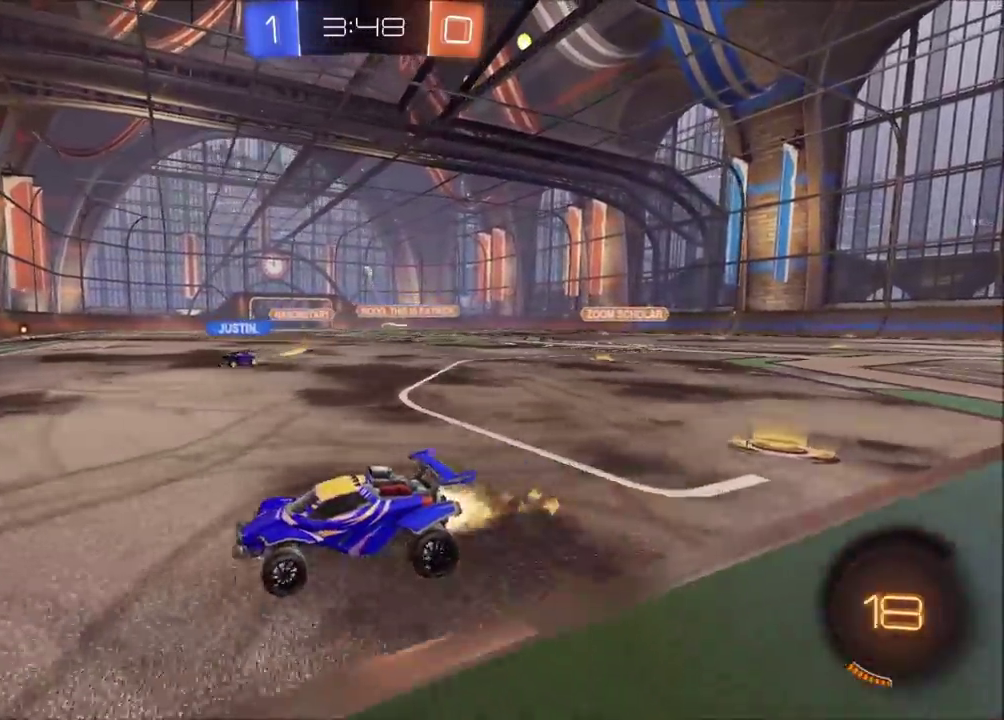
{"buttons": ["CROSS", "R2"], "left_stick": "down-right", "events": [[67, "left_stick", "left"], [183, "left_stick", "center"], [317, "CIRCLE", "up"], [417, "CROSS", "down"], [467, "left_stick", "down-right"]]}
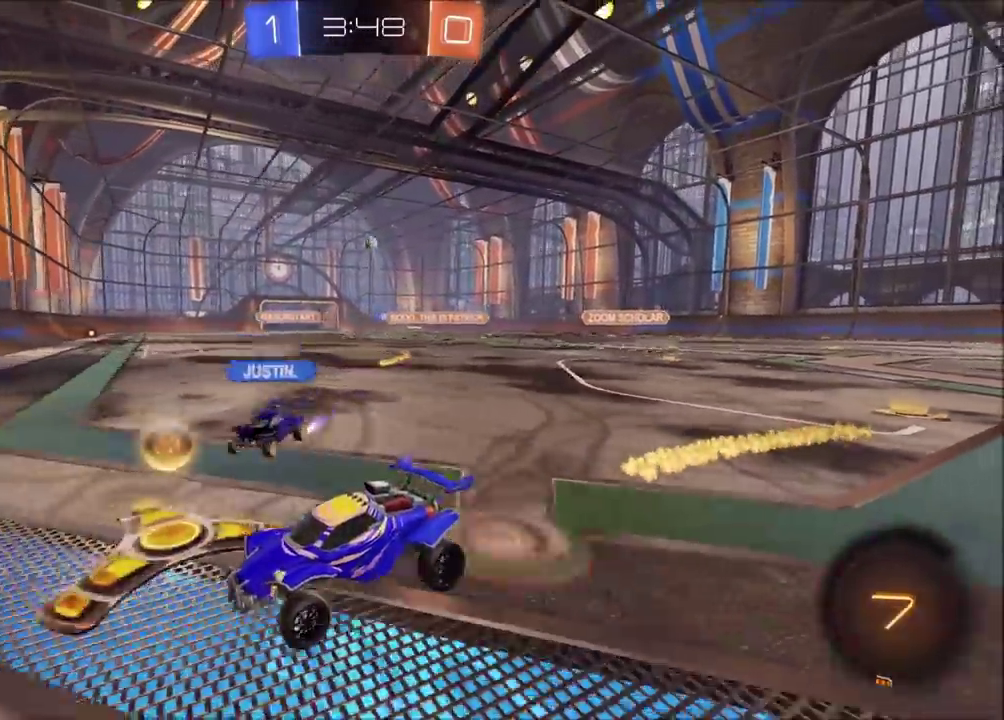
{"buttons": ["CROSS", "R2"], "left_stick": "up", "events": [[217, "left_stick", "down"], [233, "CROSS", "up"], [417, "left_stick", "up"], [500, "CROSS", "down"]]}
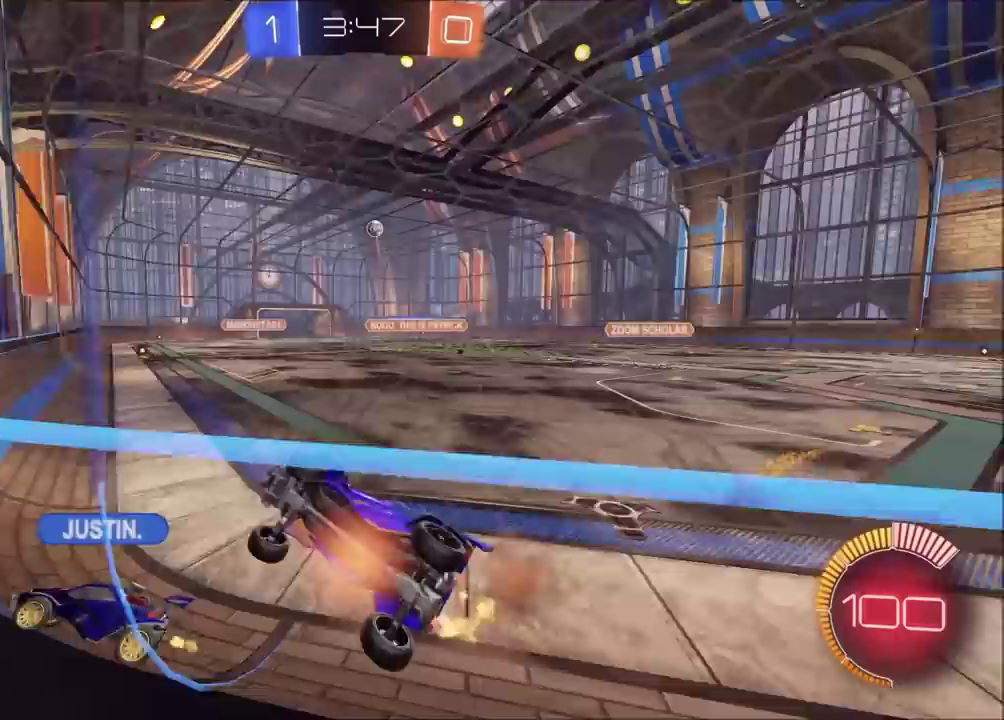
{"buttons": ["R2"], "left_stick": "right", "events": [[67, "left_stick", "down"], [117, "CROSS", "up"], [250, "left_stick", "down-right"], [317, "left_stick", "right"]]}